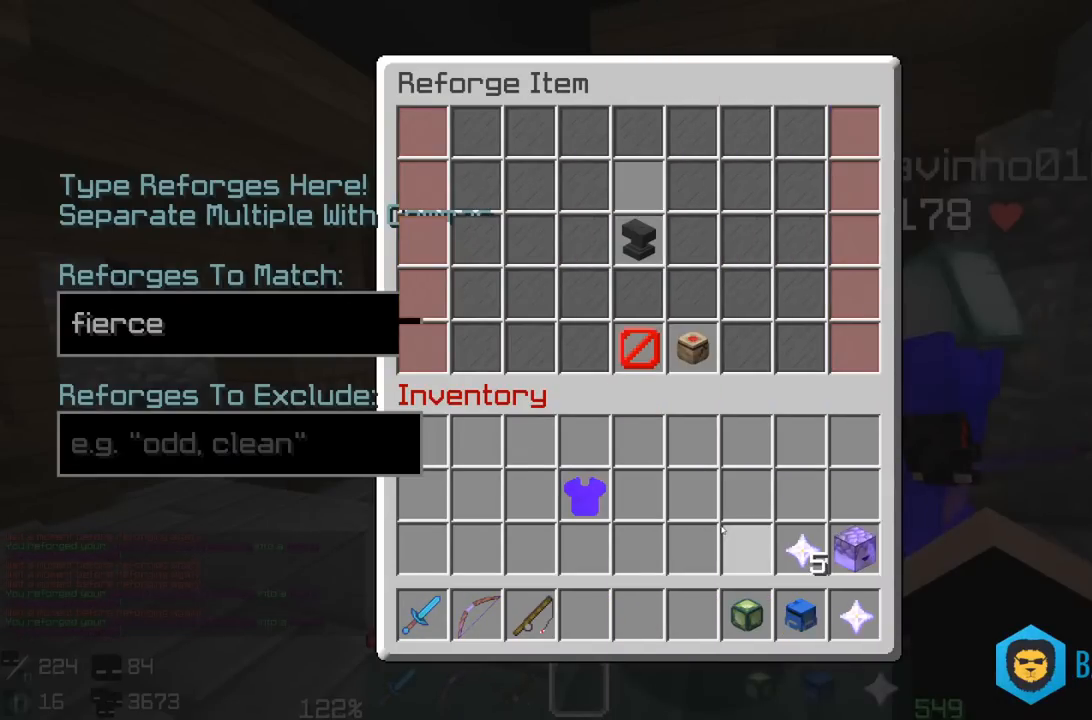
Gameplay with keyboard and mouse; each line is a JSON object with the keys and mouse buttons held at the frame after it. "events" lists presses ("down") and releases ("up") of "a", "d", "s", "space", "w", "mouse_left" and "mouse_right" between this image and that frame as [ms after this image, input, new state], when the widget could be followed in between. "mouse_left", "mouse_right" = the "left", "right" buttons of the "mouse" list. No other keys are recorded. Fast repeated clicks can show as one long hold. Mouse movement is not recorded.
{"keys": ["w"], "mouse": [], "events": [[383, "w", "down"]]}
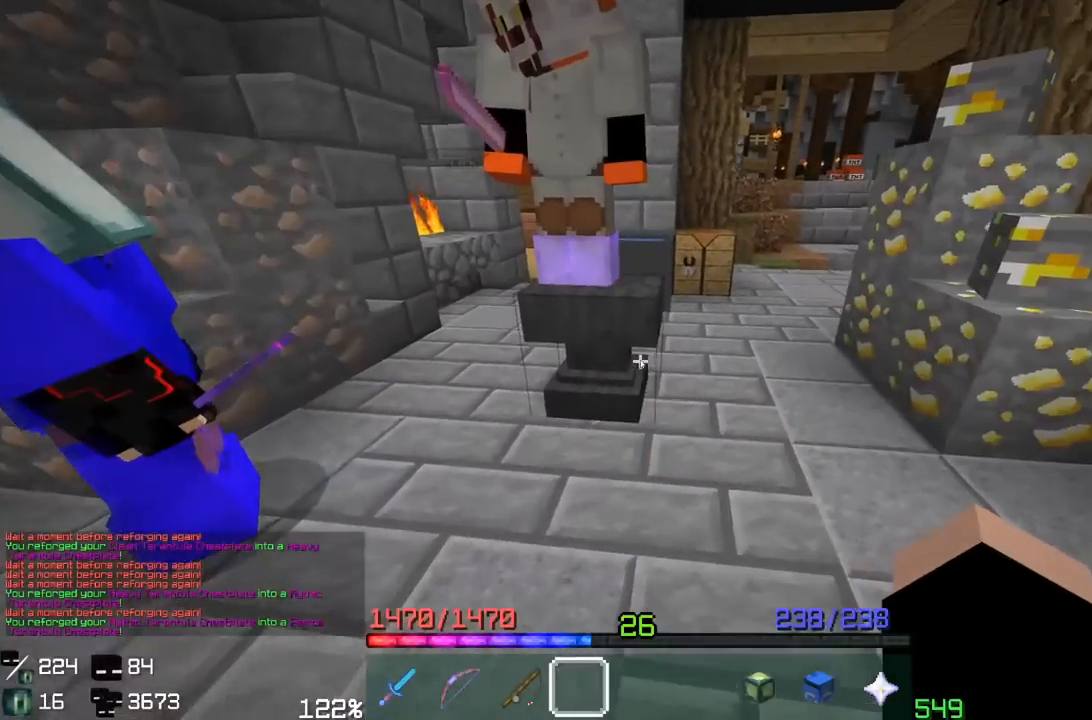
{"keys": [], "mouse": []}
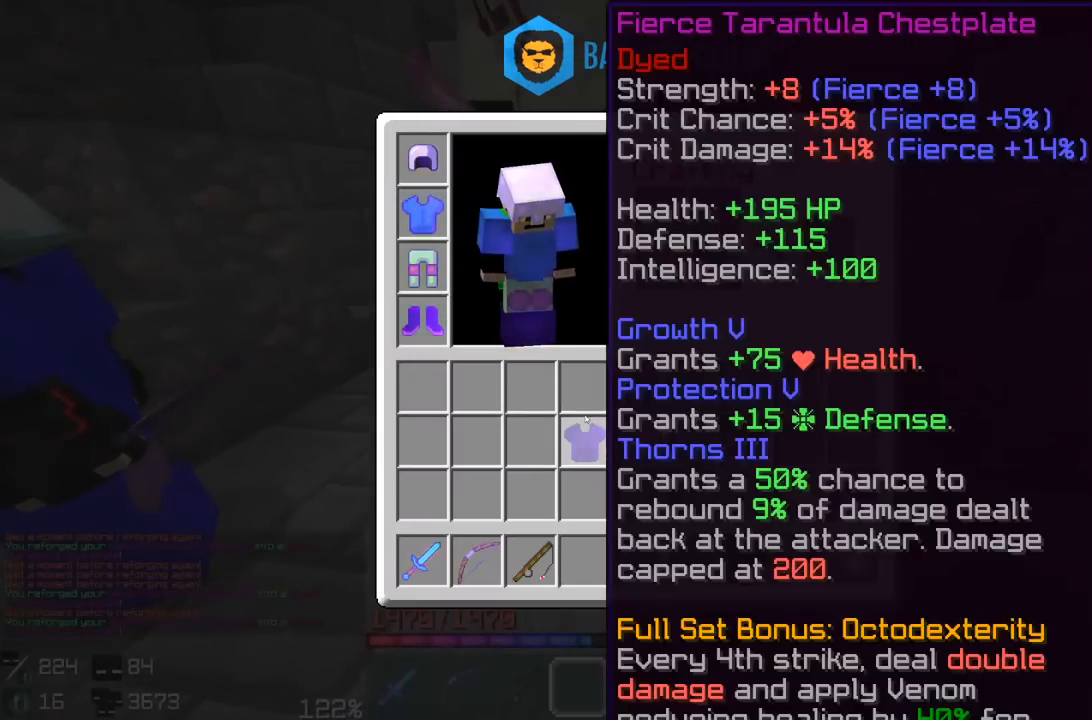
{"keys": ["w"], "mouse": [], "events": [[150, "w", "down"]]}
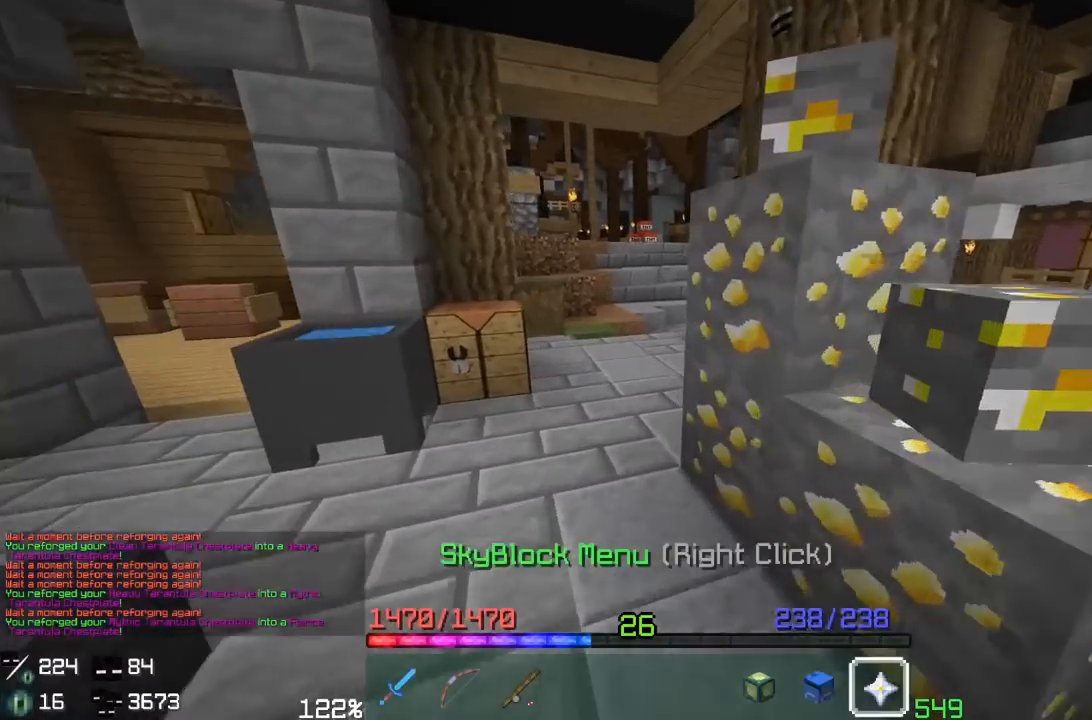
{"keys": [], "mouse": [], "events": [[333, "mouse_right", "down"], [467, "w", "up"], [500, "mouse_right", "up"]]}